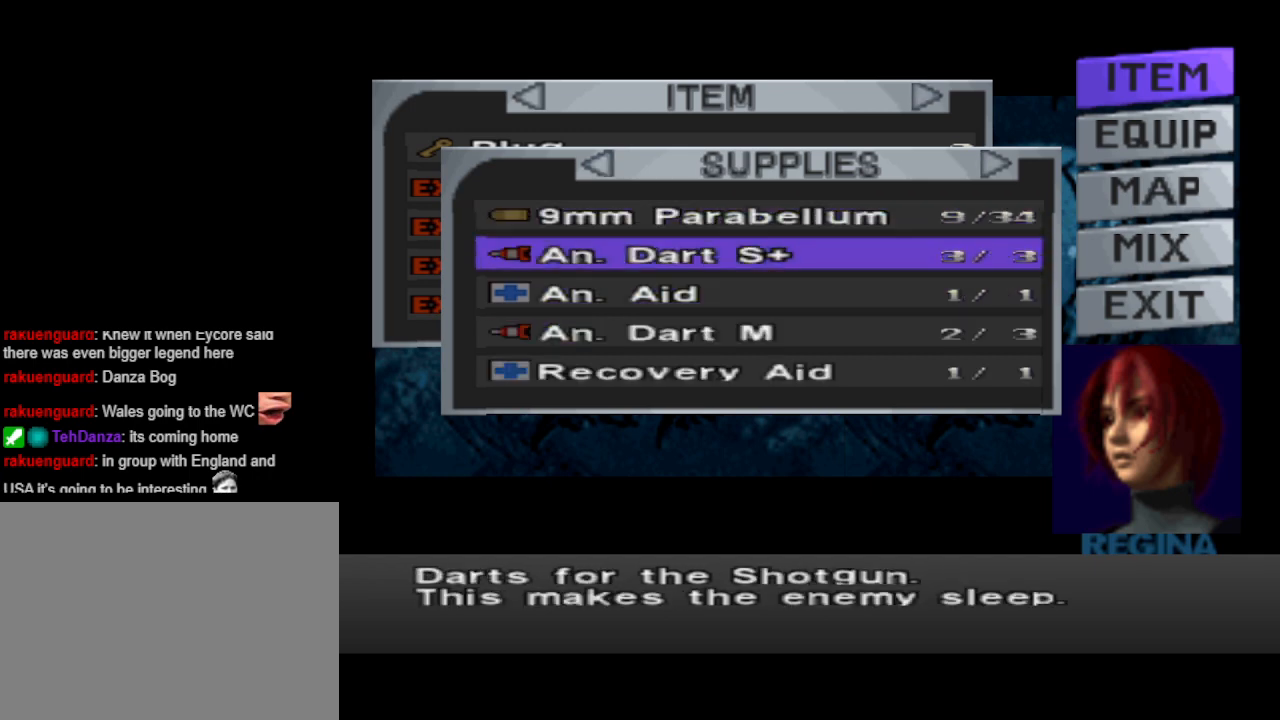
Gameplay with a controller (PlayStation layout); each line is a JSON object with the inputs held at the frame after it. "events" lists button and stick changes between this image and that frame as [ms after this image, input, new state], when the widget could be followed in between. Not read: L2 R2 left_stick right_stick.
{"buttons": ["CIRCLE"], "events": [[100, "DPAD_DOWN", "down"], [167, "DPAD_DOWN", "up"], [267, "DPAD_DOWN", "down"], [333, "DPAD_DOWN", "up"], [467, "CIRCLE", "down"]]}
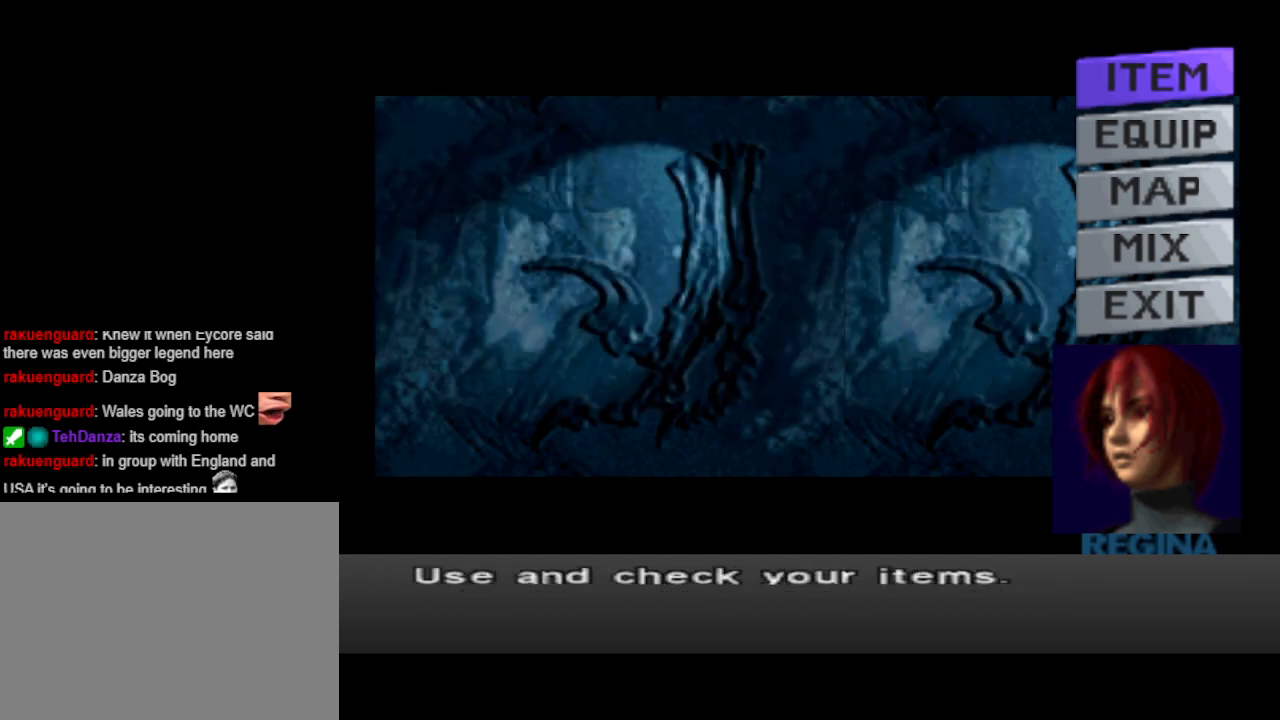
{"buttons": [], "events": [[100, "CIRCLE", "up"], [233, "CIRCLE", "down"], [400, "CIRCLE", "up"]]}
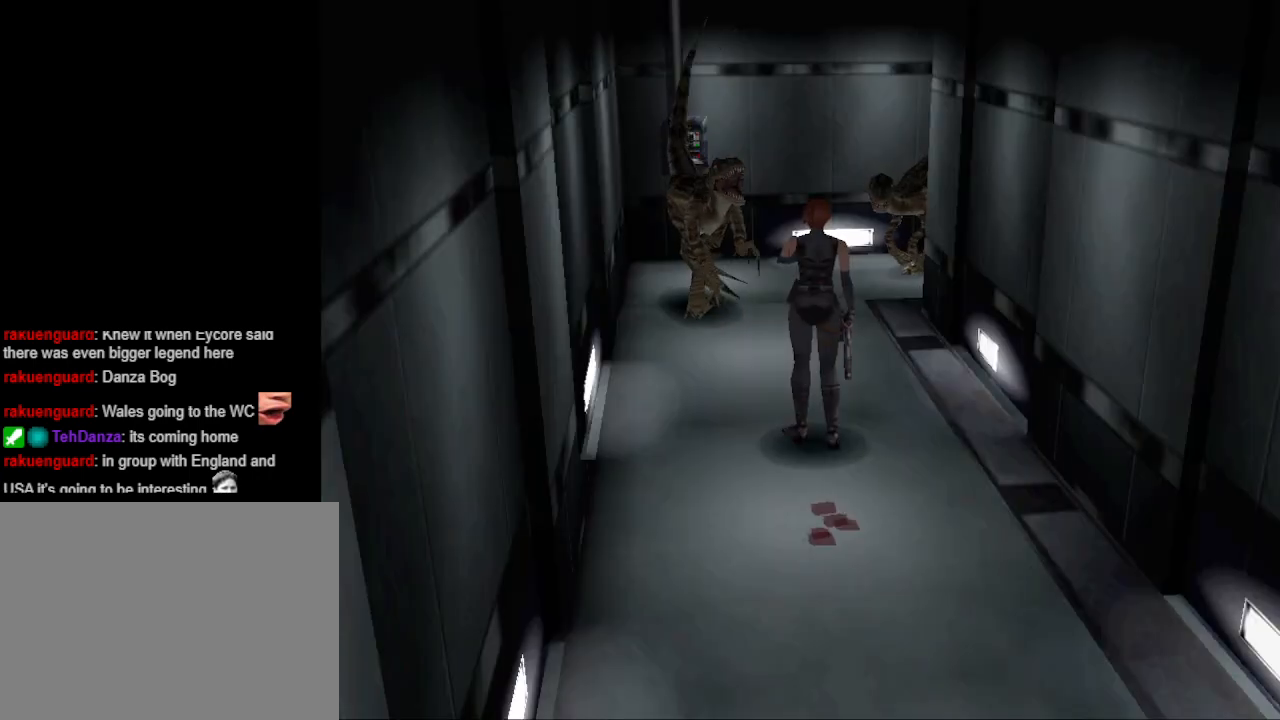
{"buttons": ["CIRCLE", "DPAD_UP"], "events": [[67, "DPAD_UP", "down"], [167, "CIRCLE", "down"], [167, "DPAD_RIGHT", "down"], [300, "DPAD_RIGHT", "up"]]}
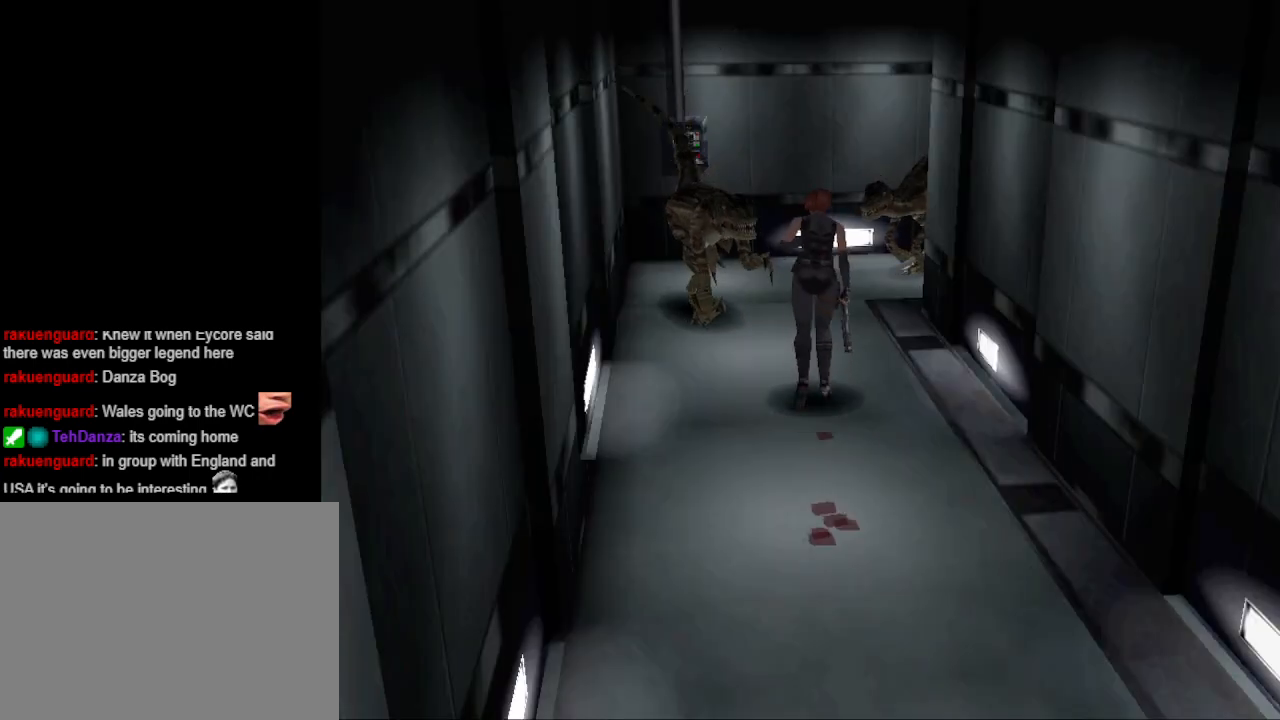
{"buttons": ["CIRCLE", "DPAD_UP", "DPAD_RIGHT"], "events": [[367, "DPAD_RIGHT", "down"]]}
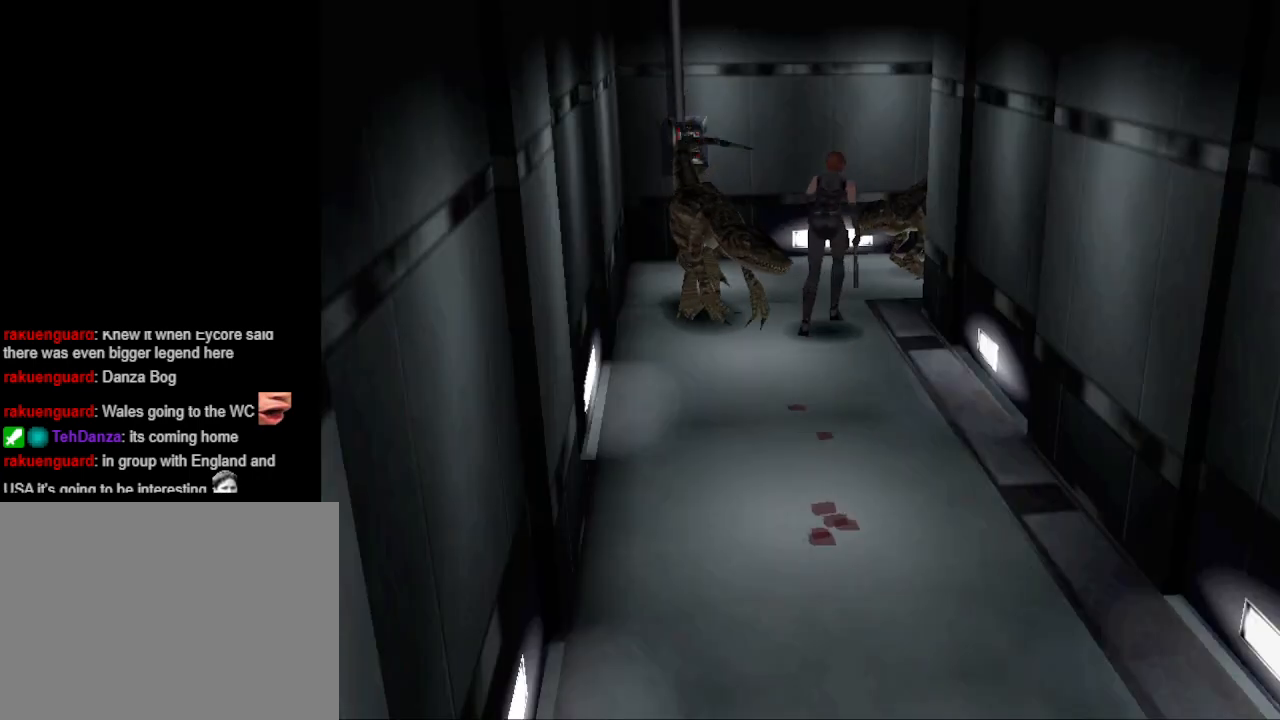
{"buttons": ["CIRCLE", "DPAD_UP"], "events": [[367, "DPAD_RIGHT", "up"]]}
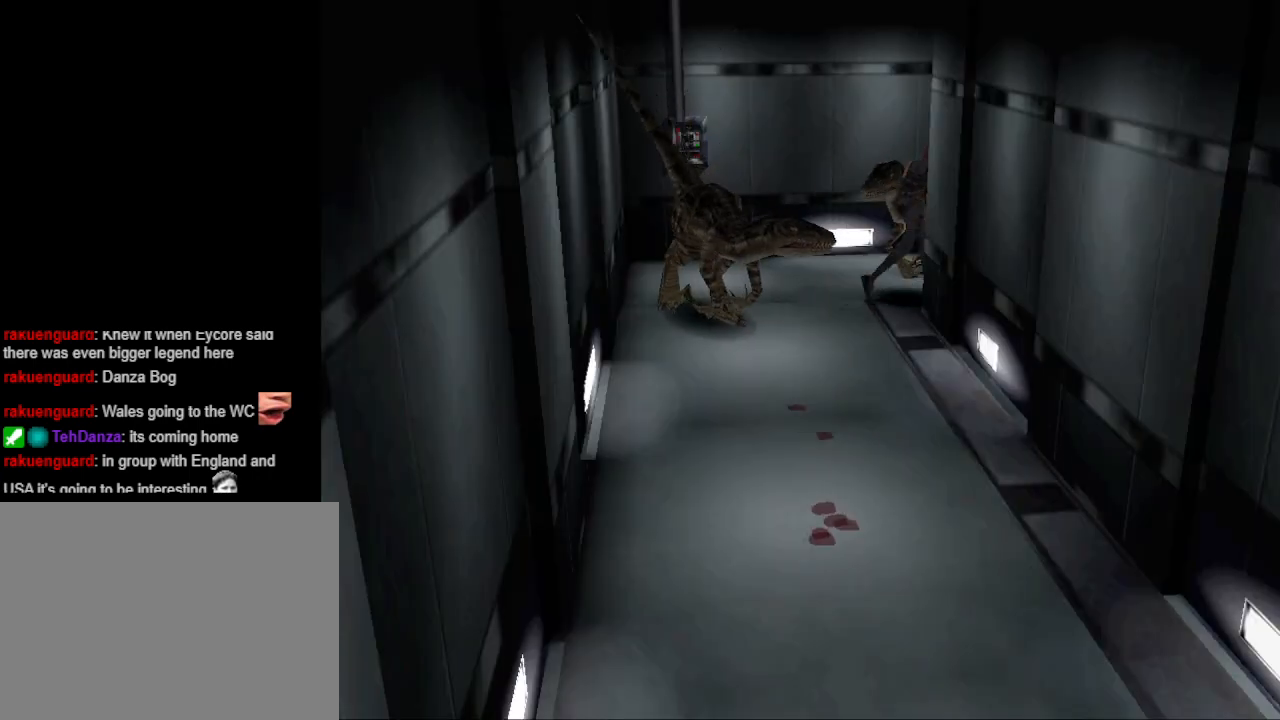
{"buttons": ["CIRCLE", "DPAD_UP"], "events": [[100, "DPAD_RIGHT", "down"], [267, "DPAD_RIGHT", "up"]]}
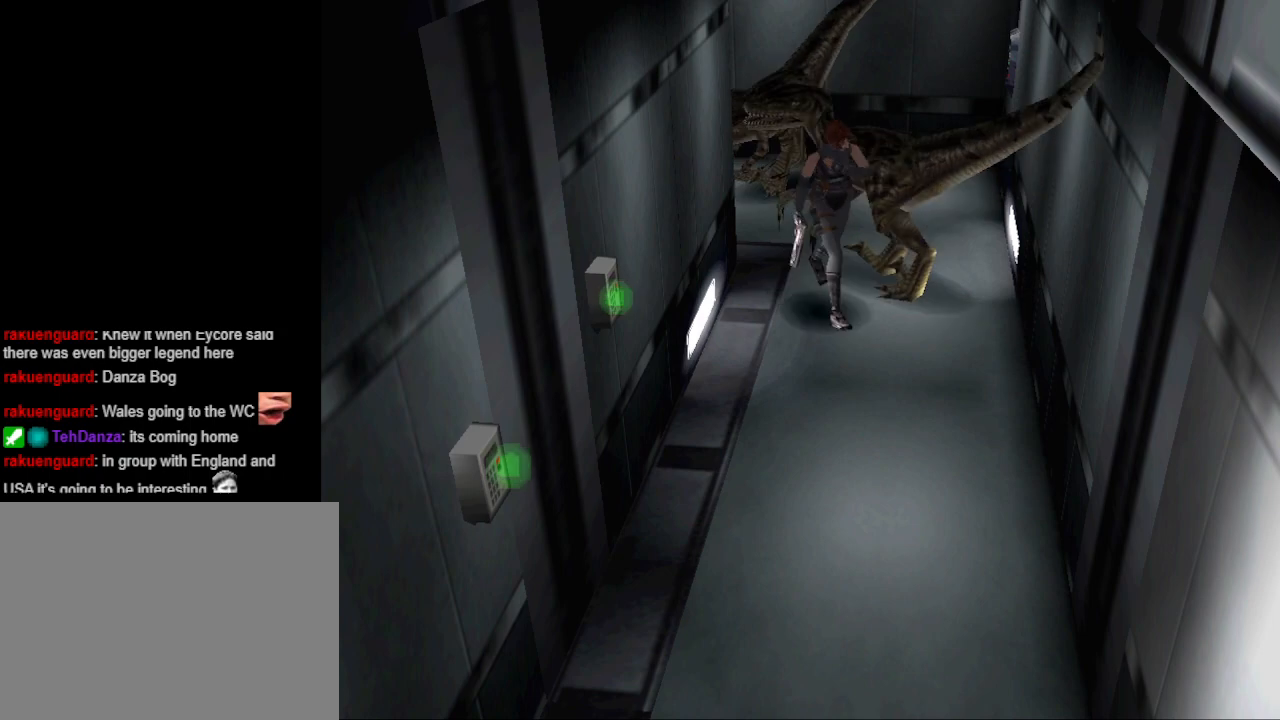
{"buttons": ["CIRCLE", "DPAD_UP", "DPAD_RIGHT"], "events": [[300, "DPAD_RIGHT", "down"]]}
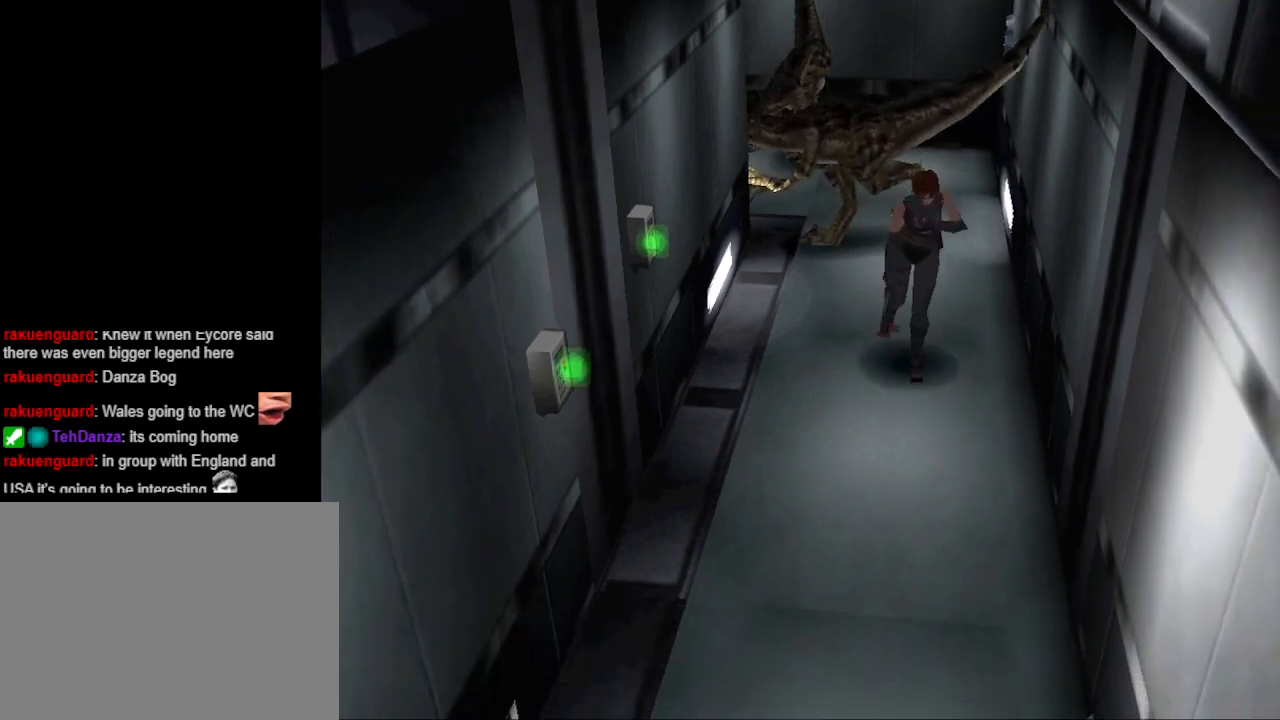
{"buttons": ["CIRCLE", "DPAD_UP"], "events": [[67, "DPAD_RIGHT", "up"]]}
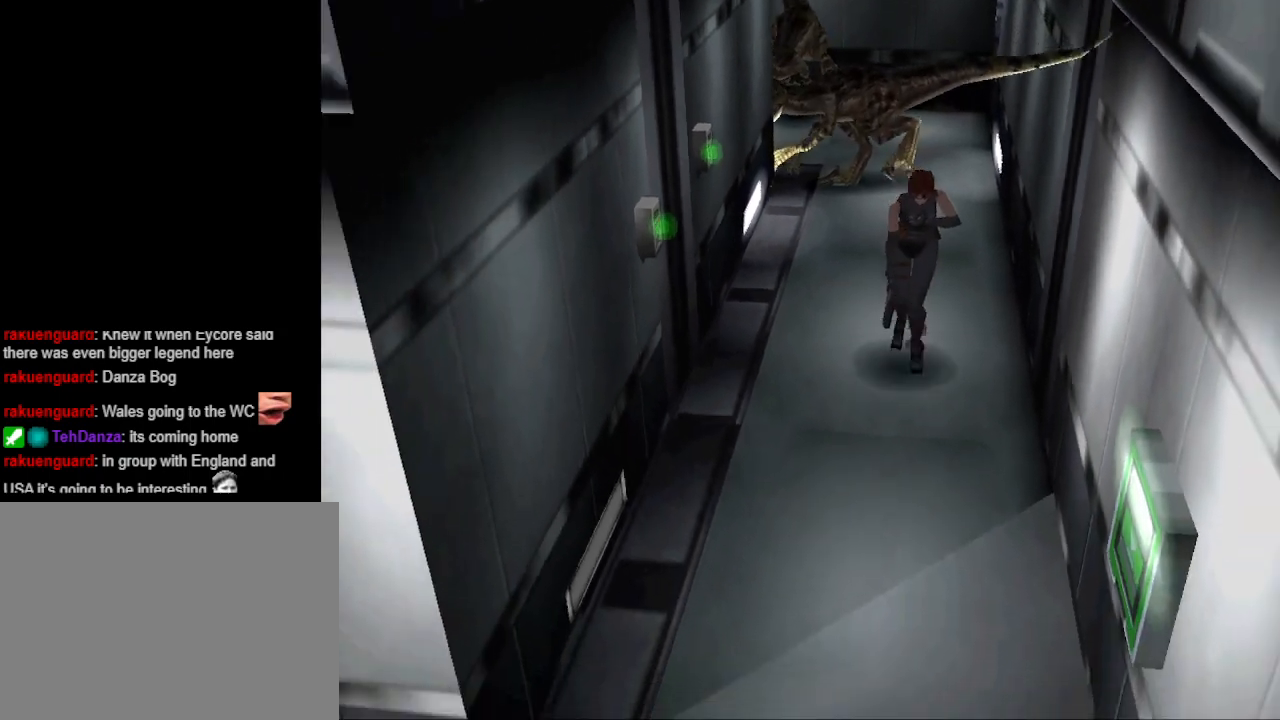
{"buttons": ["CIRCLE", "DPAD_UP"], "events": []}
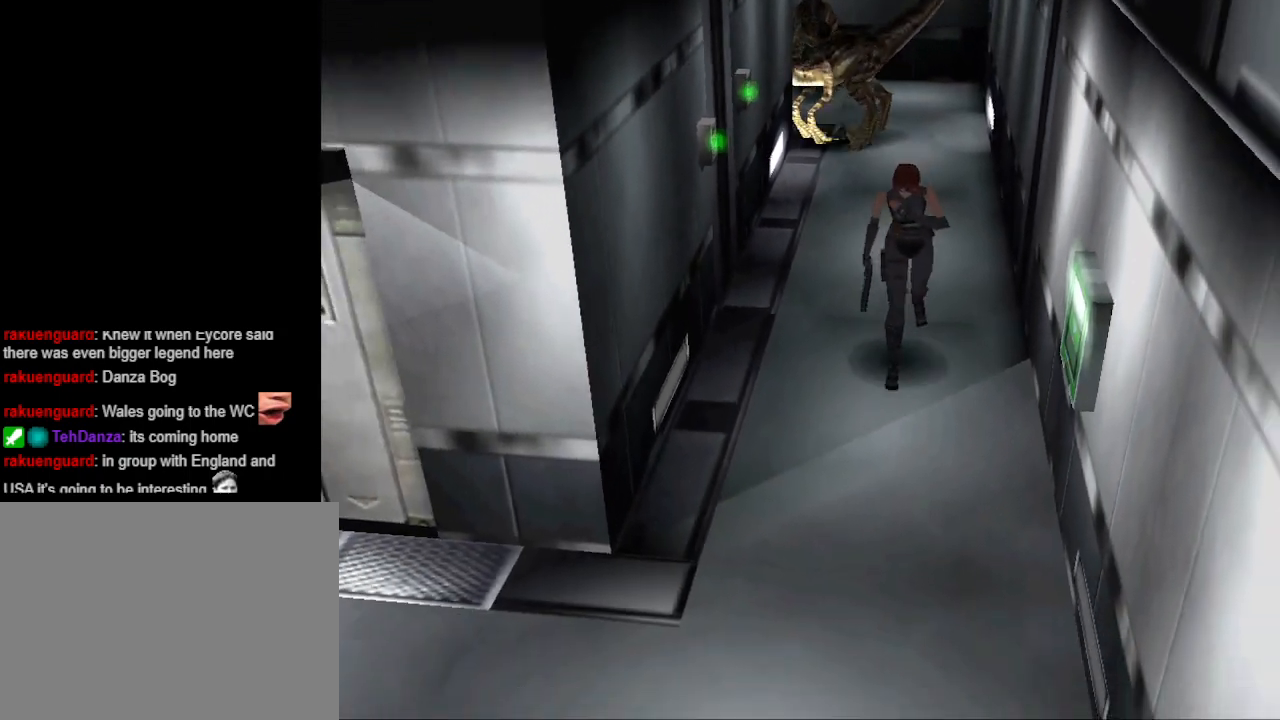
{"buttons": ["CIRCLE", "DPAD_UP"], "events": [[100, "DPAD_RIGHT", "down"], [267, "DPAD_RIGHT", "up"]]}
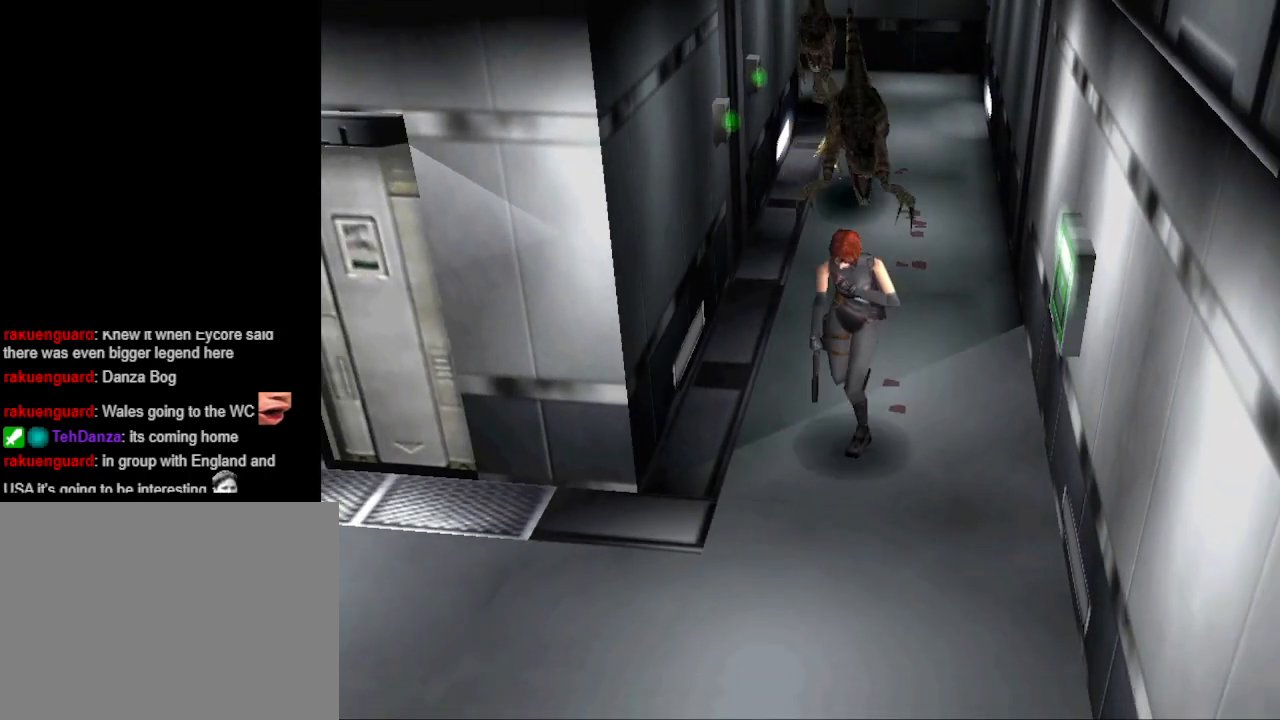
{"buttons": ["CIRCLE", "DPAD_UP", "DPAD_RIGHT"], "events": [[200, "DPAD_RIGHT", "down"]]}
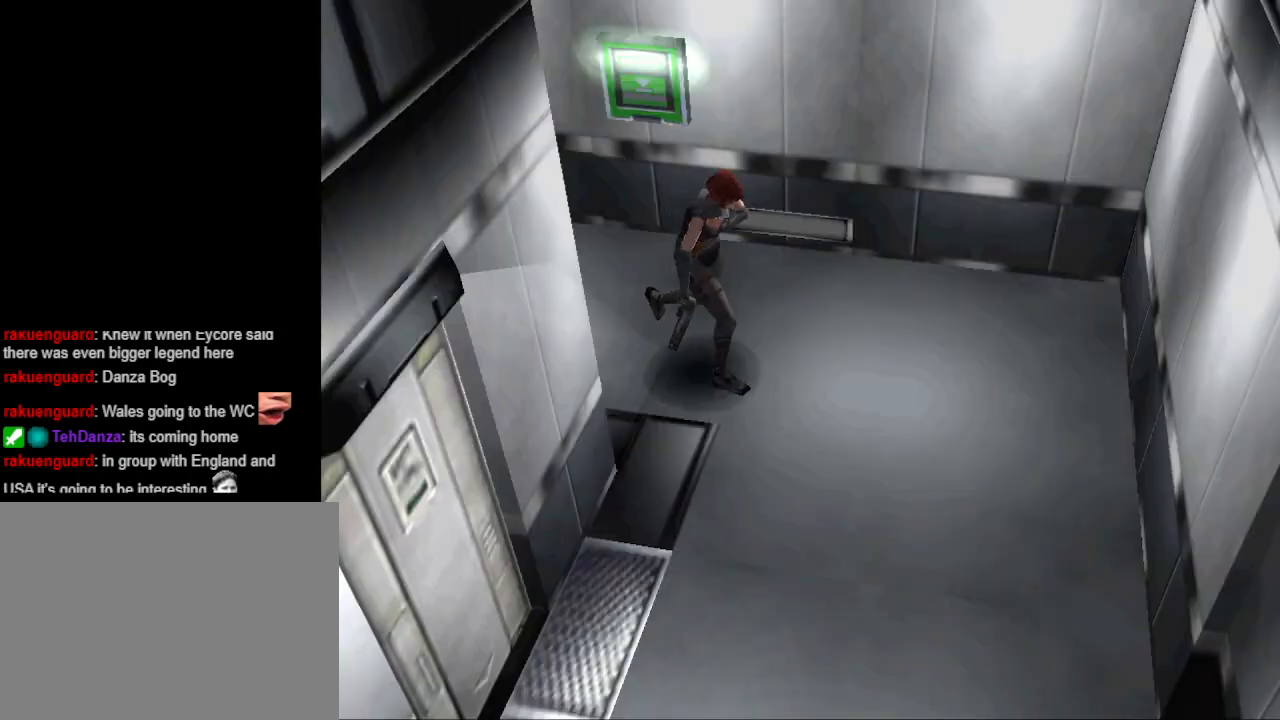
{"buttons": ["CIRCLE", "DPAD_UP", "DPAD_RIGHT"], "events": [[233, "CIRCLE", "up"], [467, "CIRCLE", "down"]]}
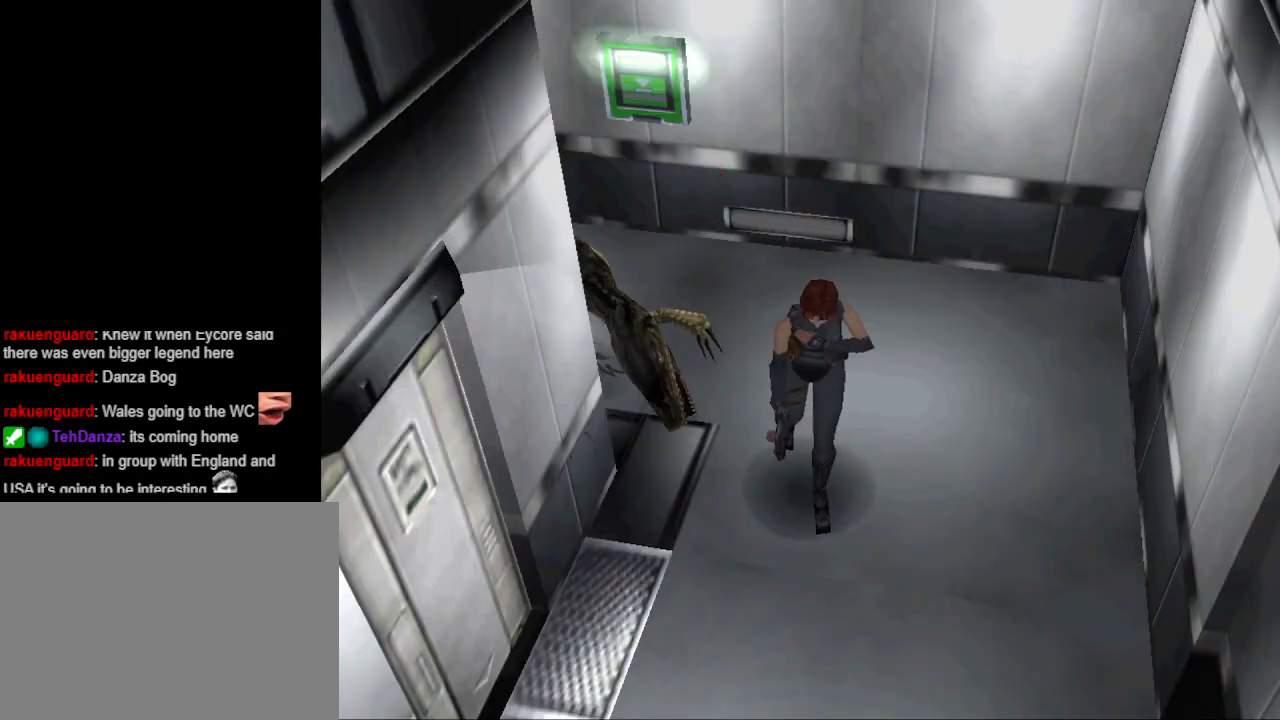
{"buttons": ["DPAD_RIGHT"], "events": [[33, "DPAD_RIGHT", "up"], [67, "DPAD_RIGHT", "down"], [267, "DPAD_UP", "up"], [333, "CIRCLE", "up"]]}
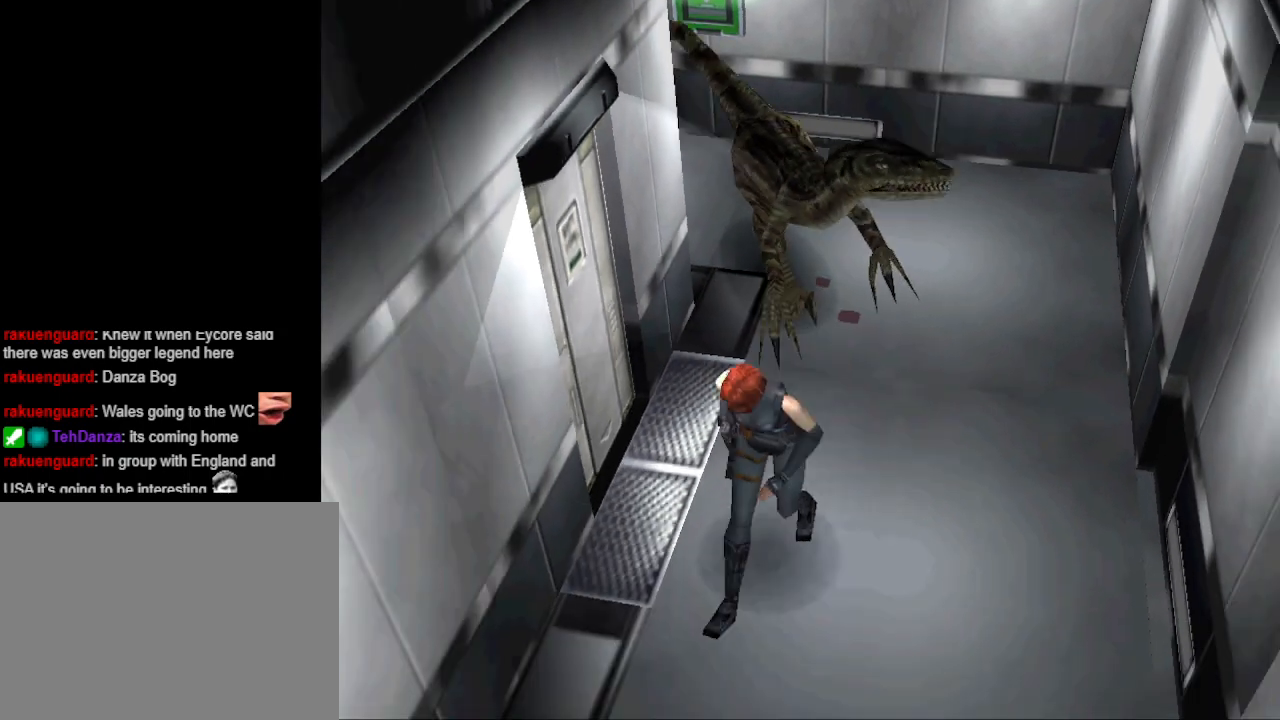
{"buttons": ["DPAD_RIGHT"], "events": [[33, "CIRCLE", "down"], [67, "DPAD_UP", "down"], [333, "CIRCLE", "up"], [333, "DPAD_UP", "up"]]}
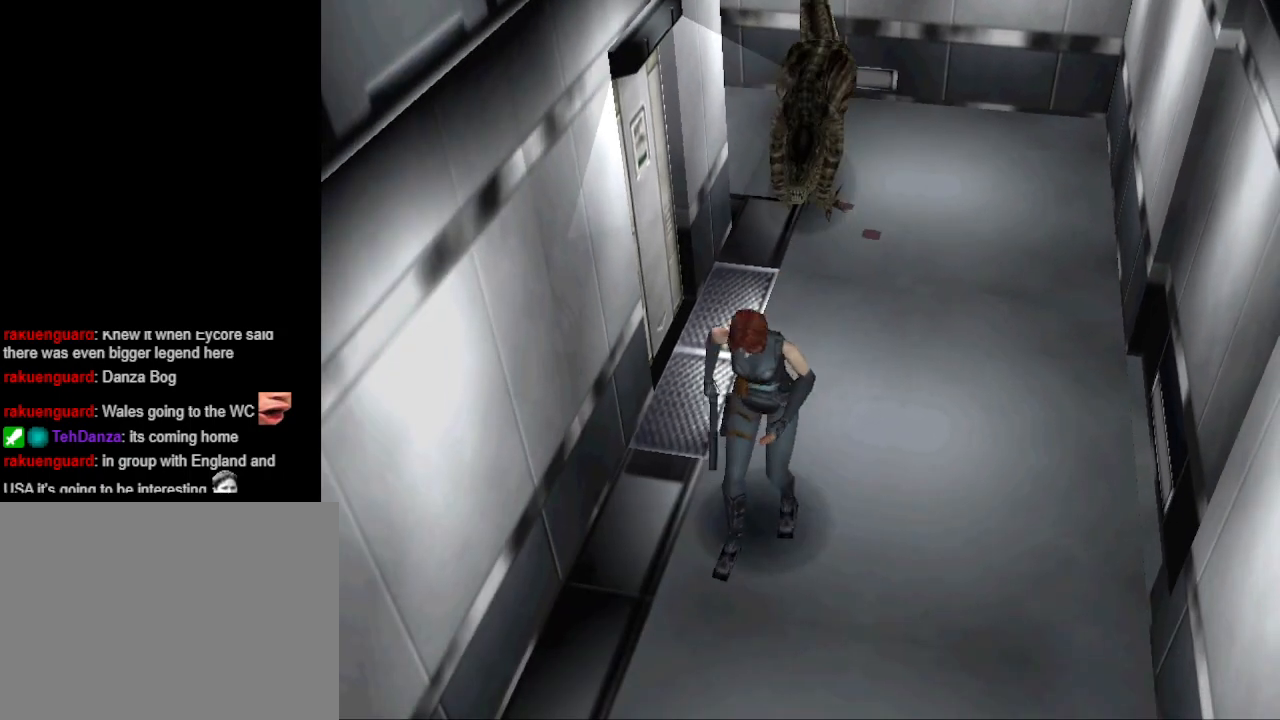
{"buttons": ["CIRCLE", "DPAD_UP", "DPAD_RIGHT"], "events": [[467, "DPAD_UP", "down"], [500, "CIRCLE", "down"]]}
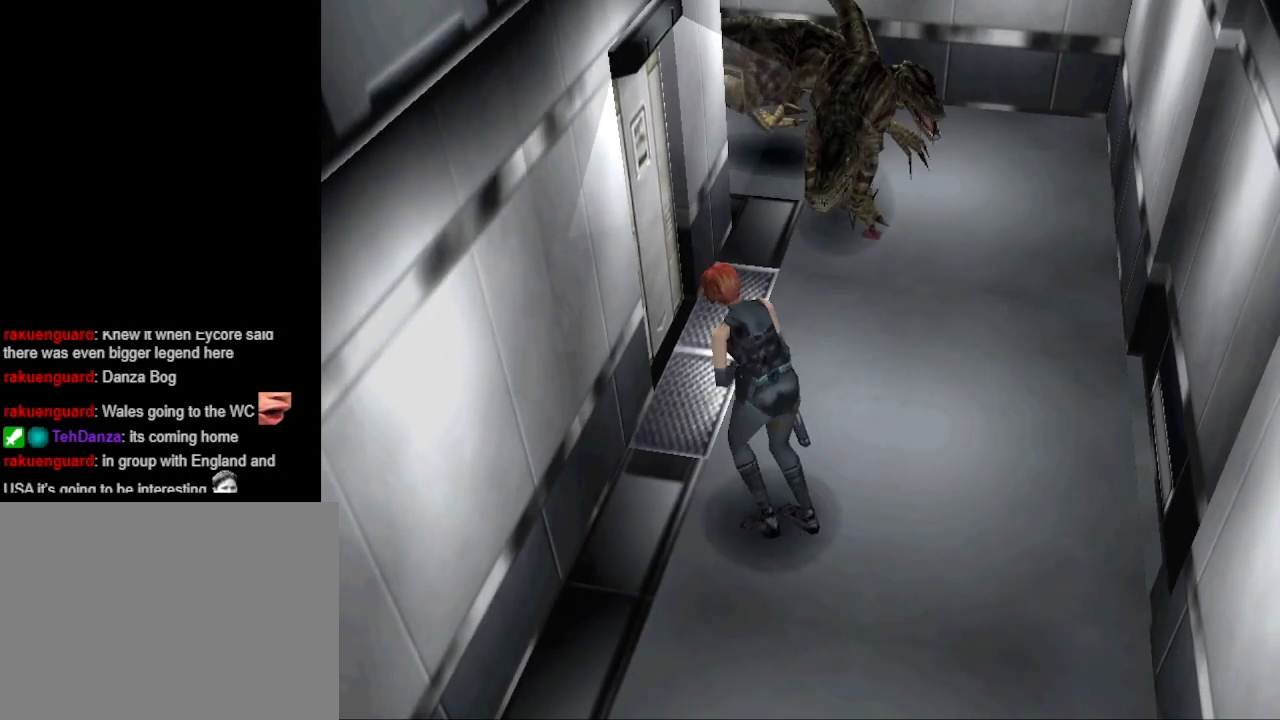
{"buttons": ["CIRCLE", "DPAD_UP"], "events": [[67, "DPAD_RIGHT", "up"]]}
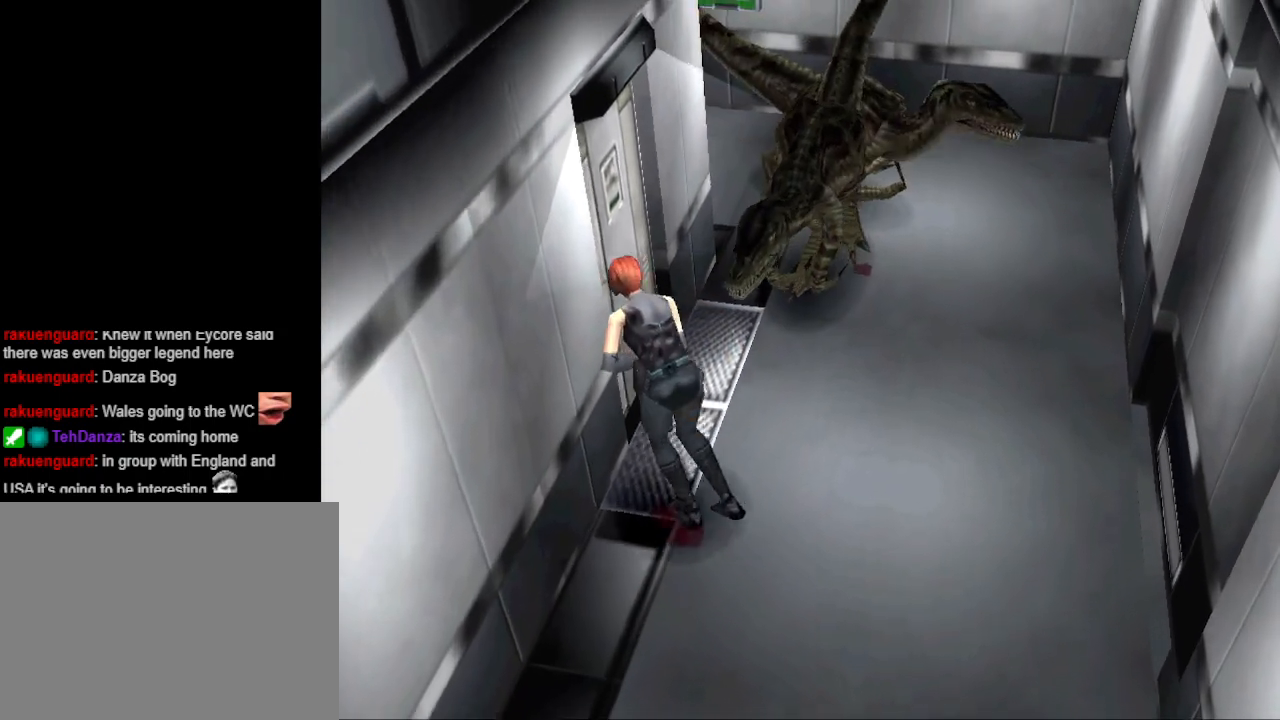
{"buttons": ["DPAD_UP"], "events": [[267, "CIRCLE", "up"], [333, "DPAD_LEFT", "down"], [367, "CROSS", "down"], [467, "CROSS", "up"], [467, "DPAD_LEFT", "up"]]}
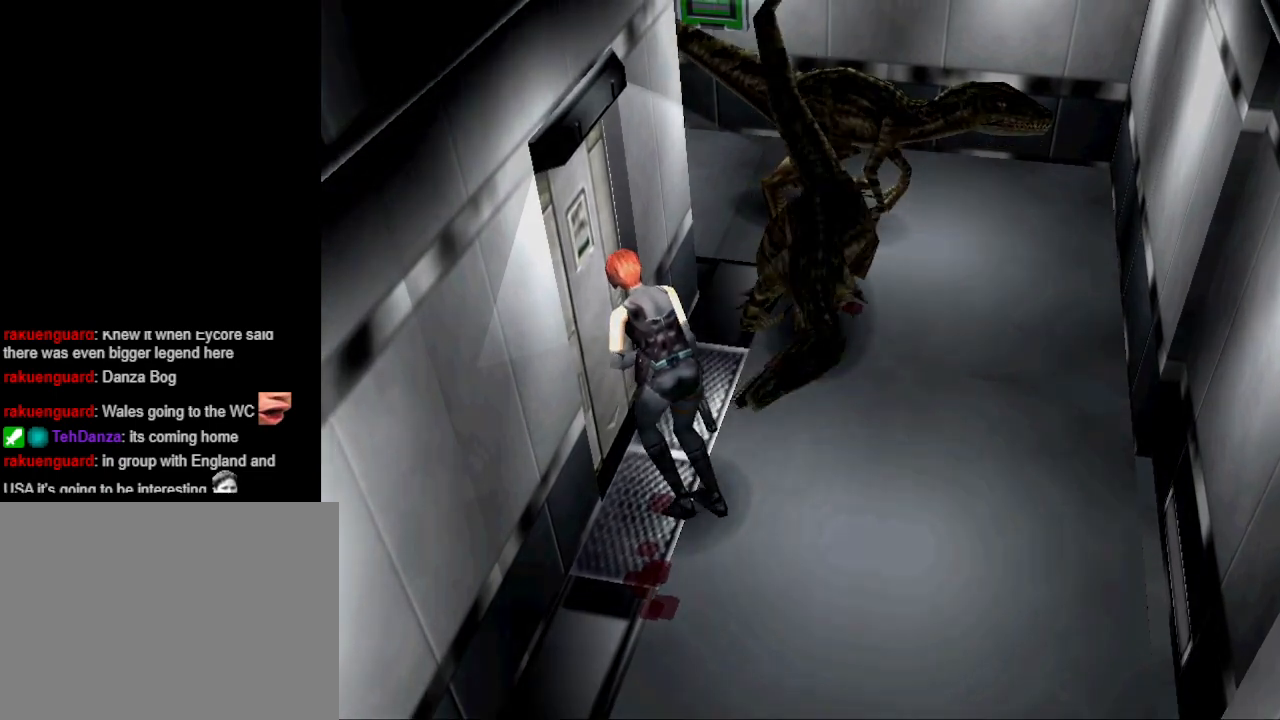
{"buttons": [], "events": [[33, "CROSS", "down"], [67, "DPAD_UP", "up"], [133, "CROSS", "up"]]}